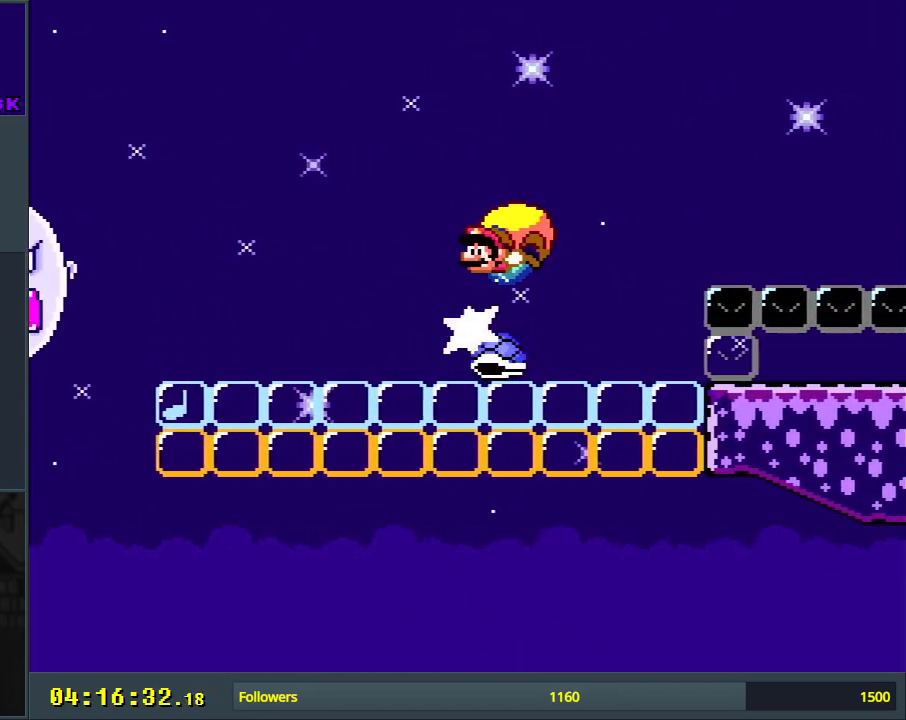
Gameplay with a controller (Nintendo layout); each line is a JSON object with the inputs held at the frame after it. "events" lists button and stick changes between this image and that frame as [ms after this image, input, new state], when the widget could be followed in between. Not read: L3 R3.
{"buttons": ["Y"], "events": [[333, "DPAD_LEFT", "up"], [483, "B", "up"]]}
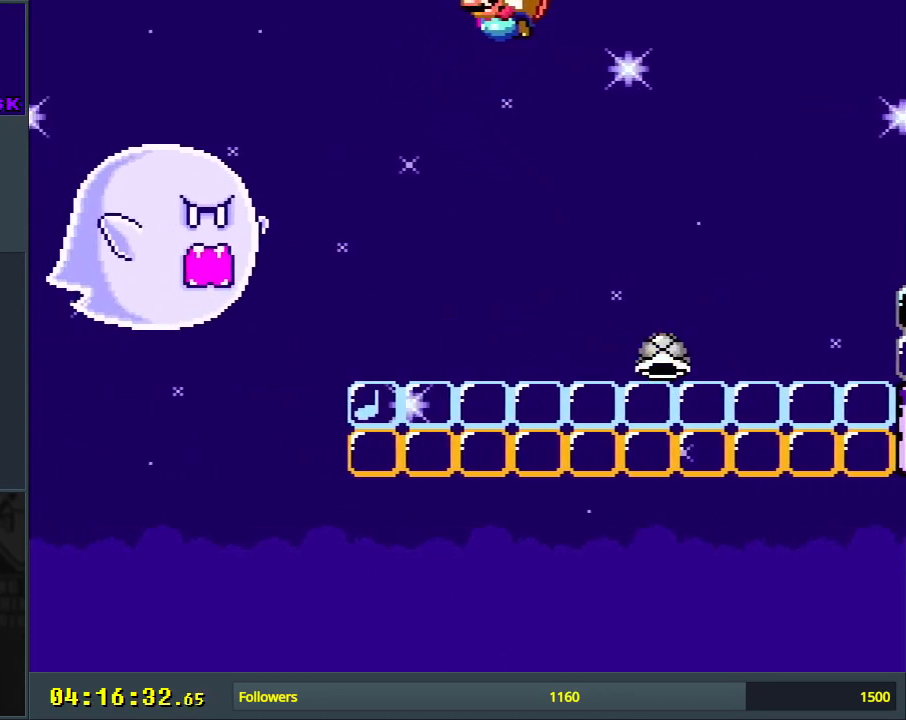
{"buttons": ["Y", "DPAD_RIGHT"], "events": [[500, "DPAD_RIGHT", "down"]]}
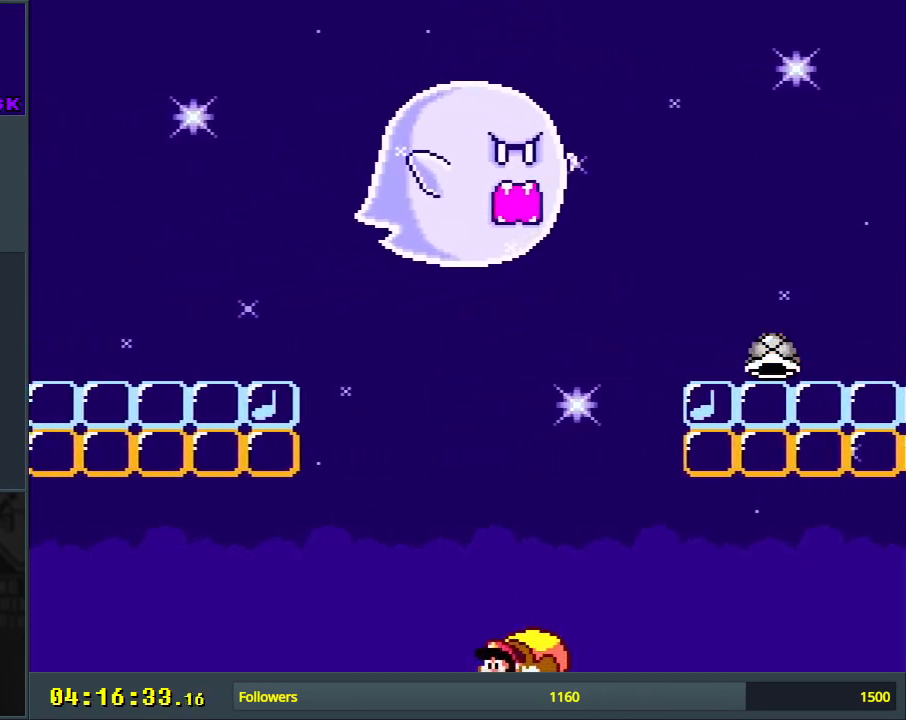
{"buttons": ["Y"], "events": [[500, "DPAD_RIGHT", "up"]]}
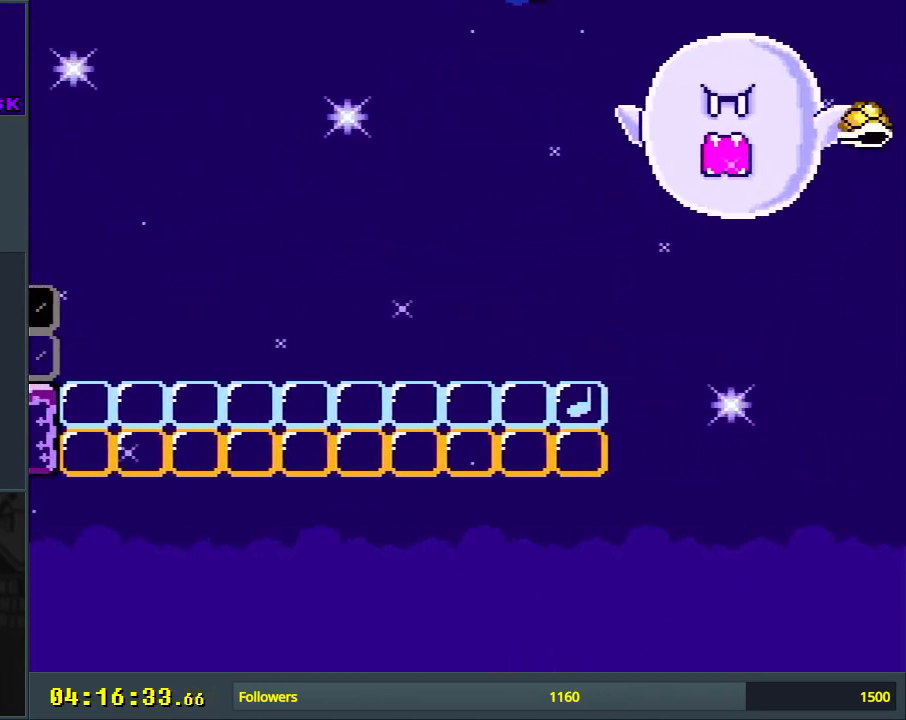
{"buttons": ["X", "Y", "DPAD_UP", "DPAD_RIGHT"], "events": [[300, "DPAD_RIGHT", "down"], [333, "DPAD_UP", "down"], [417, "X", "down"]]}
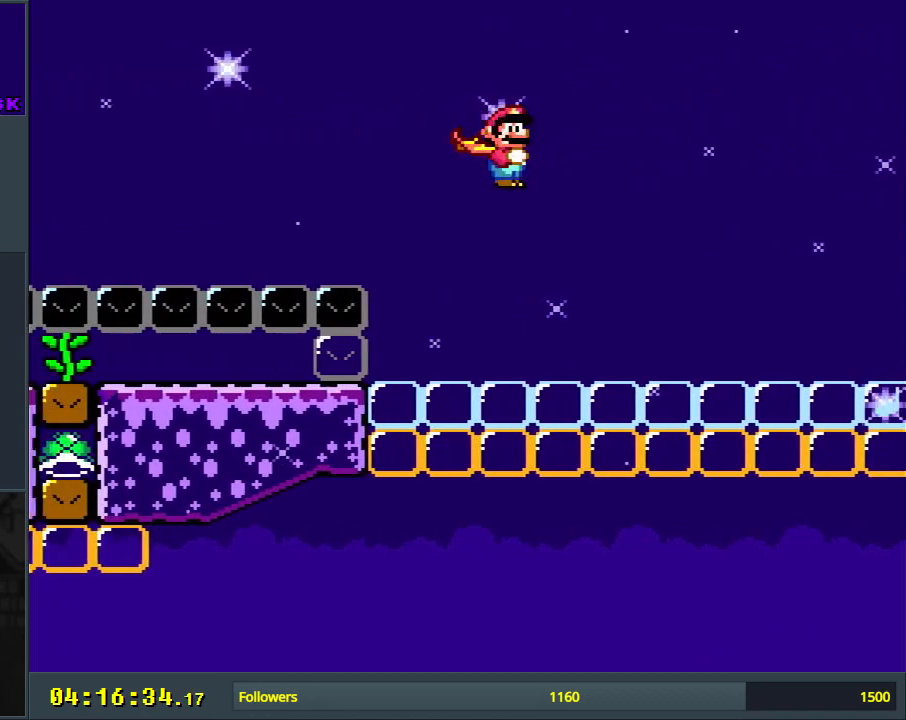
{"buttons": ["Y"], "events": [[17, "B", "down"], [83, "X", "up"], [283, "B", "up"], [283, "DPAD_UP", "up"], [333, "DPAD_RIGHT", "up"]]}
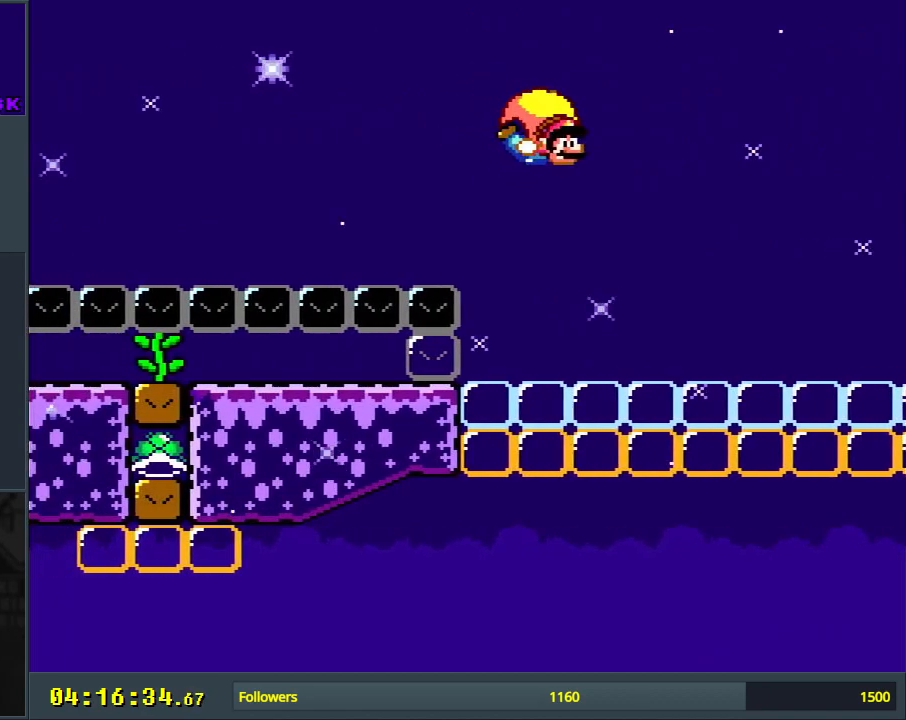
{"buttons": ["Y", "DPAD_LEFT"], "events": [[67, "DPAD_LEFT", "down"]]}
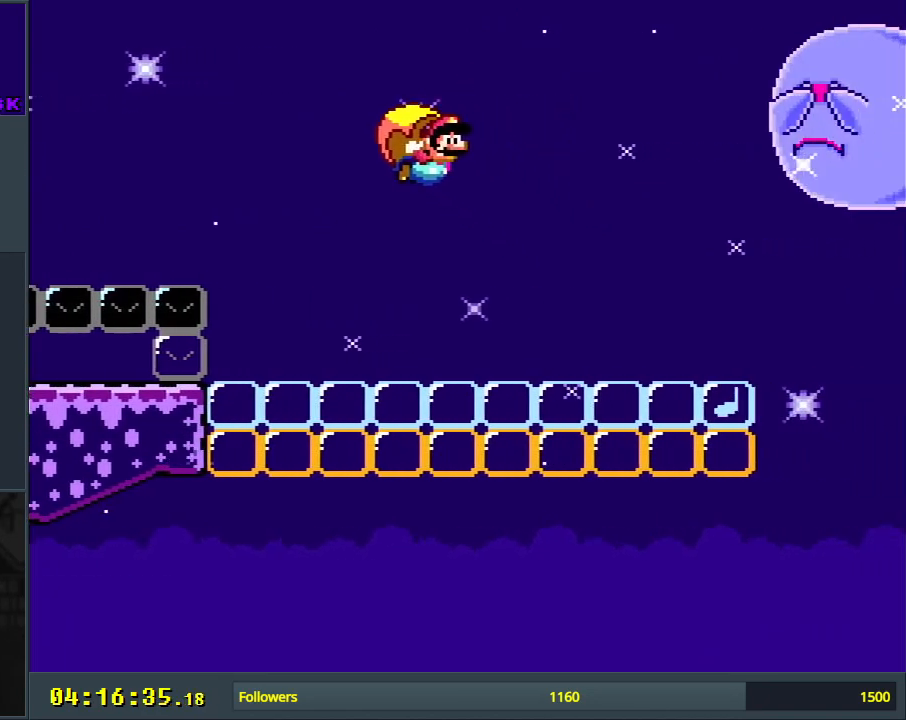
{"buttons": ["Y"], "events": [[217, "DPAD_LEFT", "up"]]}
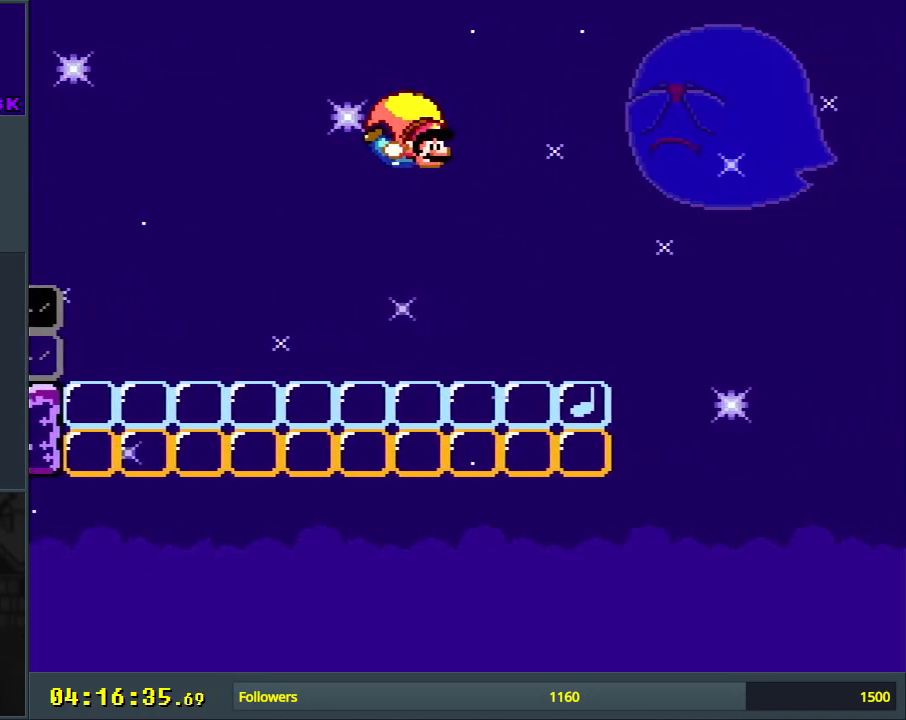
{"buttons": ["Y", "DPAD_LEFT"], "events": [[50, "DPAD_LEFT", "down"]]}
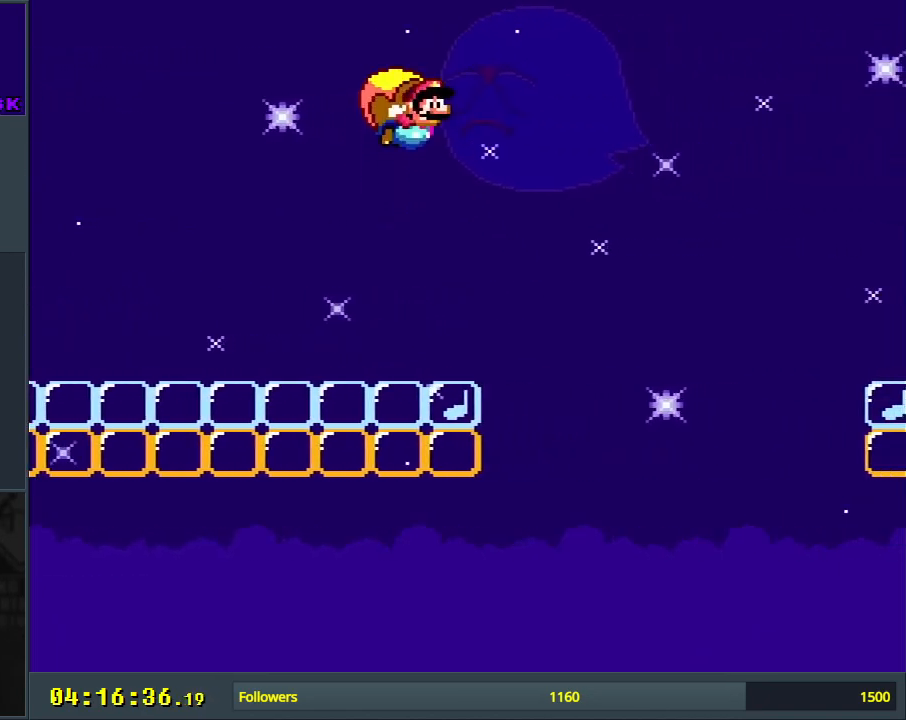
{"buttons": ["Y"], "events": [[217, "DPAD_LEFT", "up"]]}
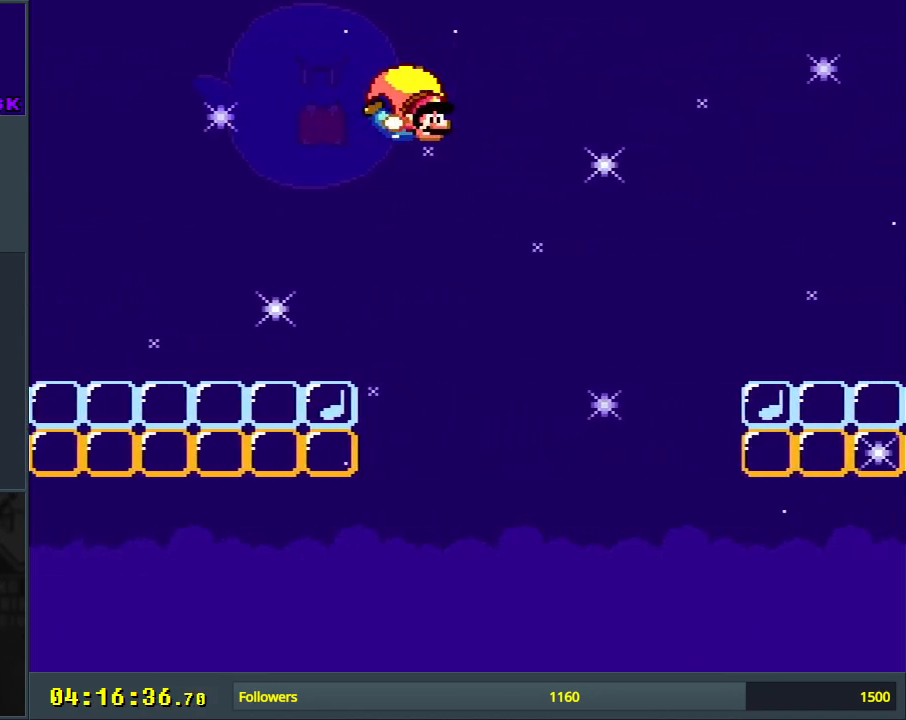
{"buttons": ["Y", "DPAD_LEFT"], "events": [[67, "DPAD_LEFT", "down"]]}
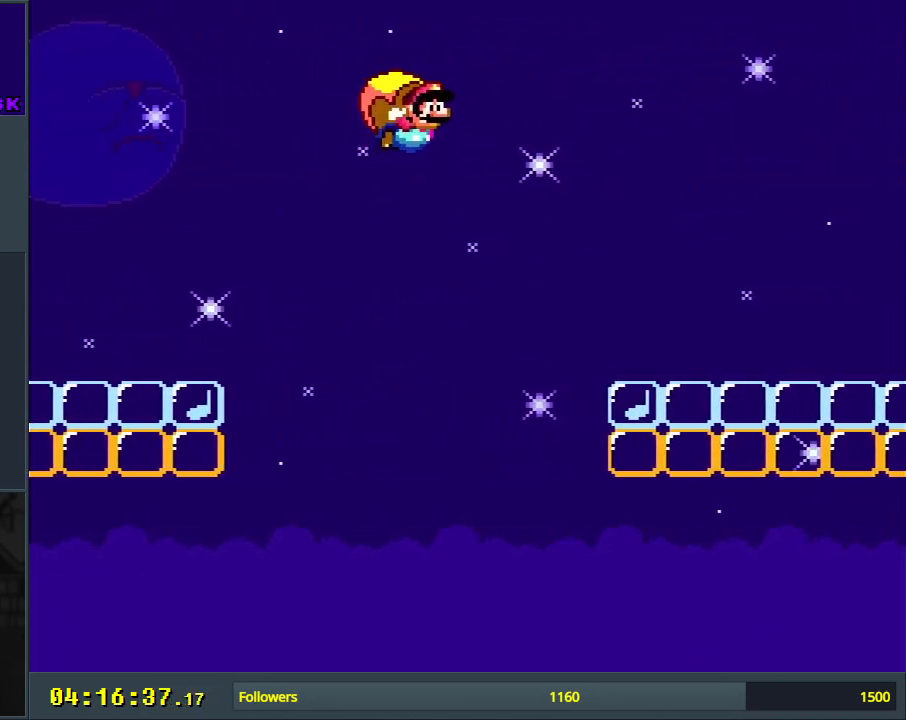
{"buttons": ["Y", "DPAD_RIGHT"], "events": [[117, "DPAD_LEFT", "up"], [400, "DPAD_RIGHT", "down"]]}
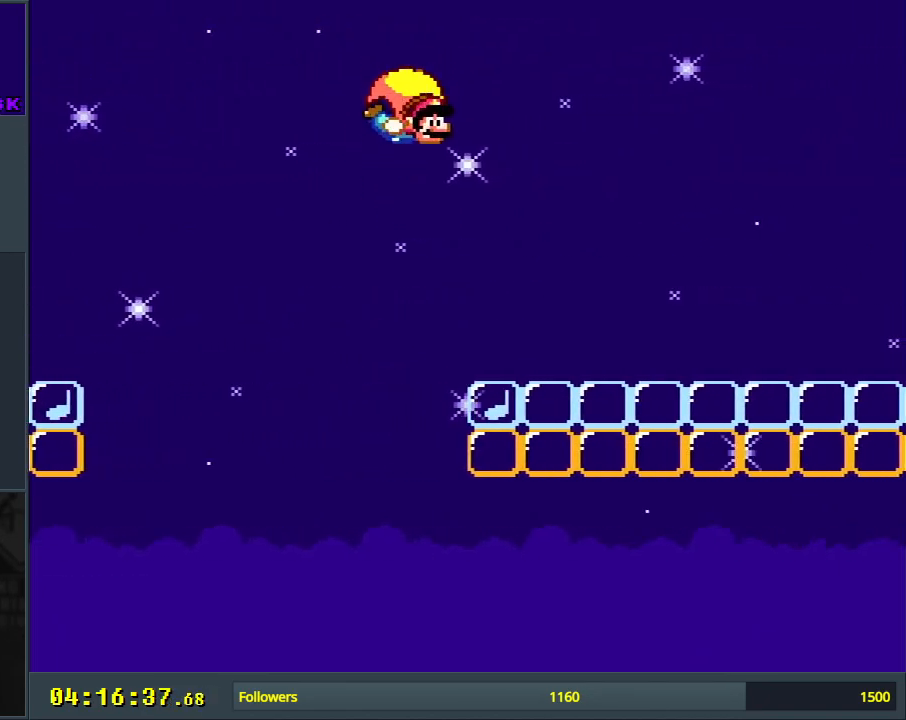
{"buttons": ["Y", "DPAD_LEFT"], "events": [[433, "DPAD_UP", "down"], [450, "DPAD_RIGHT", "up"], [483, "DPAD_LEFT", "down"], [483, "DPAD_UP", "up"]]}
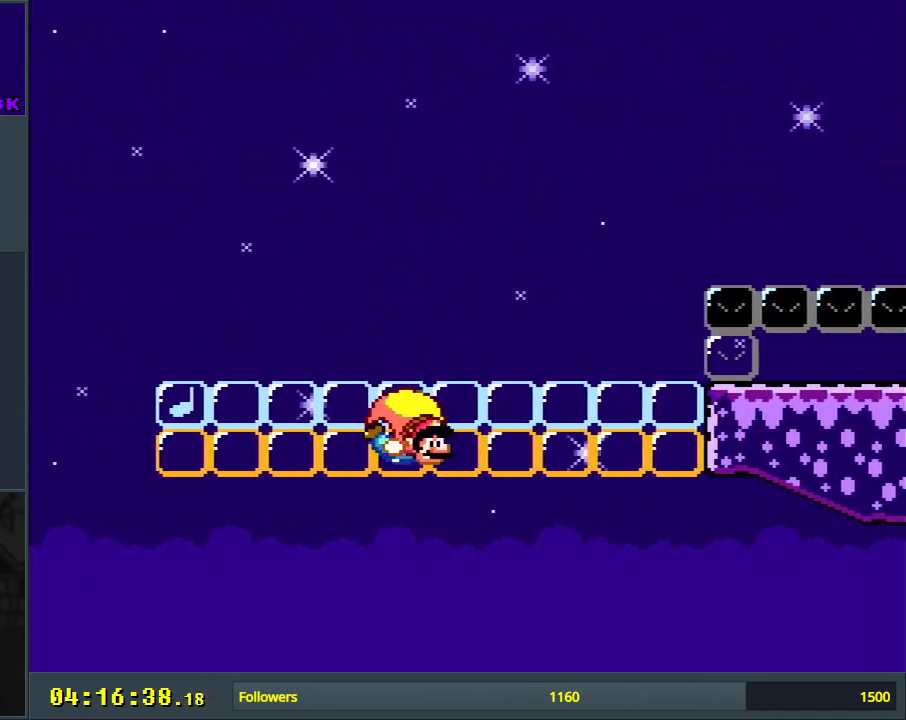
{"buttons": ["B", "Y", "DPAD_LEFT"], "events": [[500, "B", "down"]]}
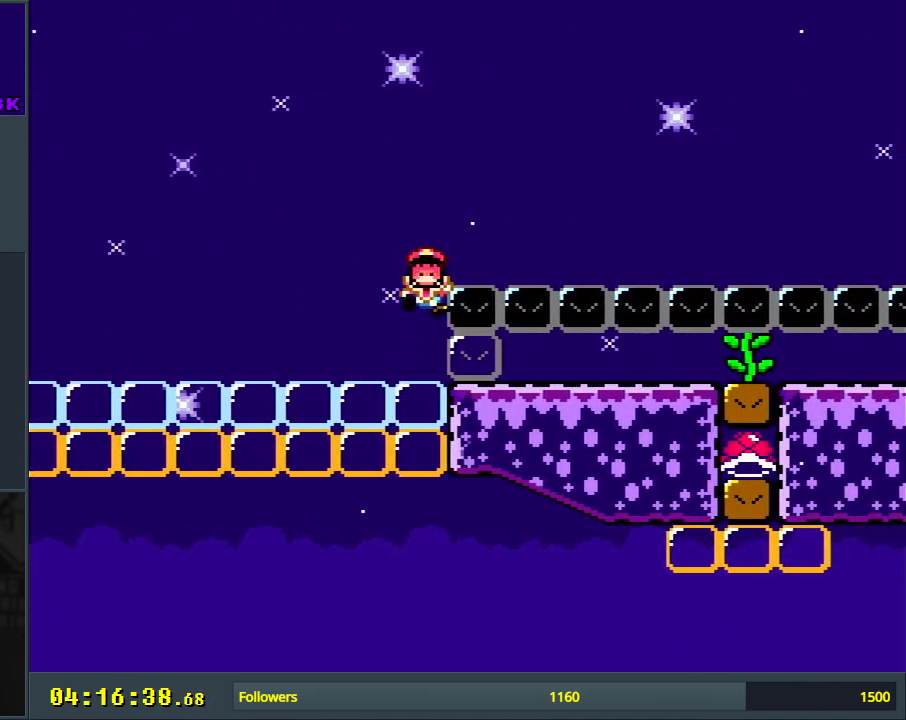
{"buttons": [], "events": [[83, "X", "down"], [233, "X", "up"], [250, "DPAD_LEFT", "up"], [317, "B", "up"], [317, "Y", "up"]]}
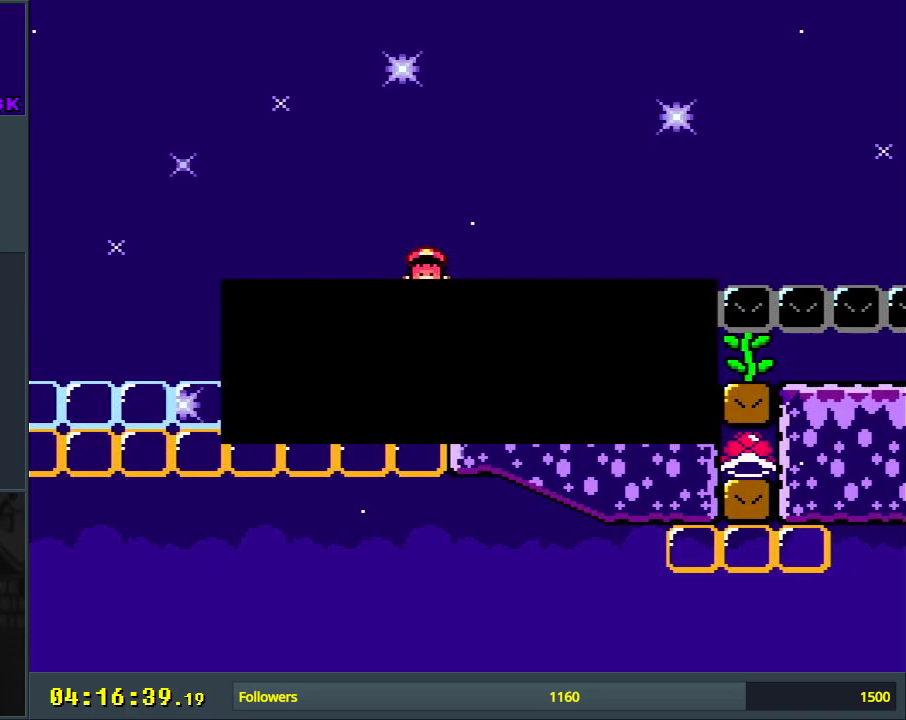
{"buttons": [], "events": [[17, "A", "down"], [83, "A", "up"], [167, "A", "down"], [283, "A", "up"]]}
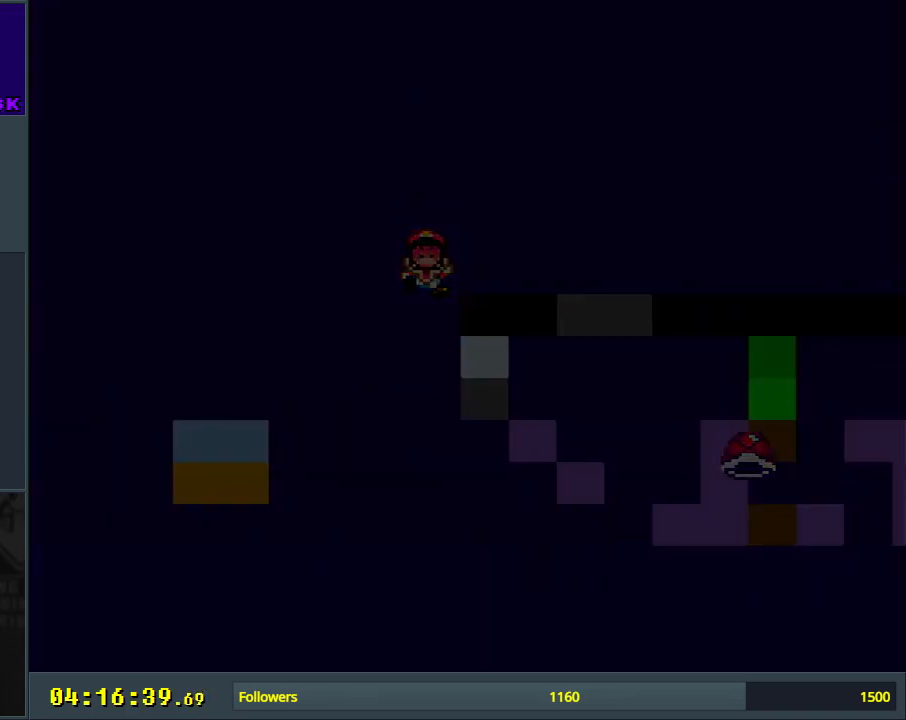
{"buttons": ["Y"], "events": [[100, "Y", "down"]]}
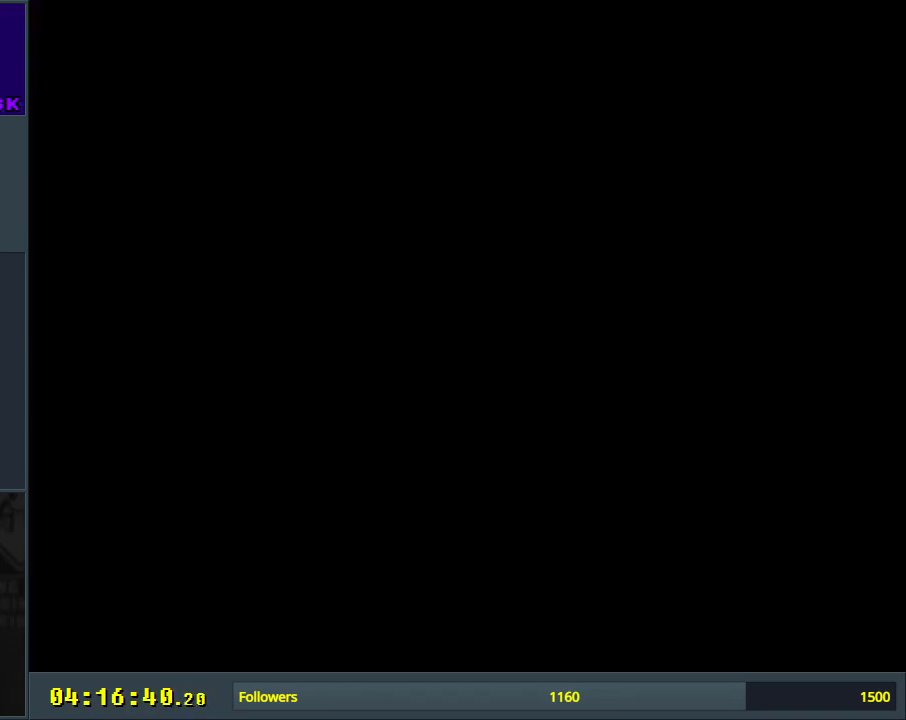
{"buttons": ["Y"], "events": []}
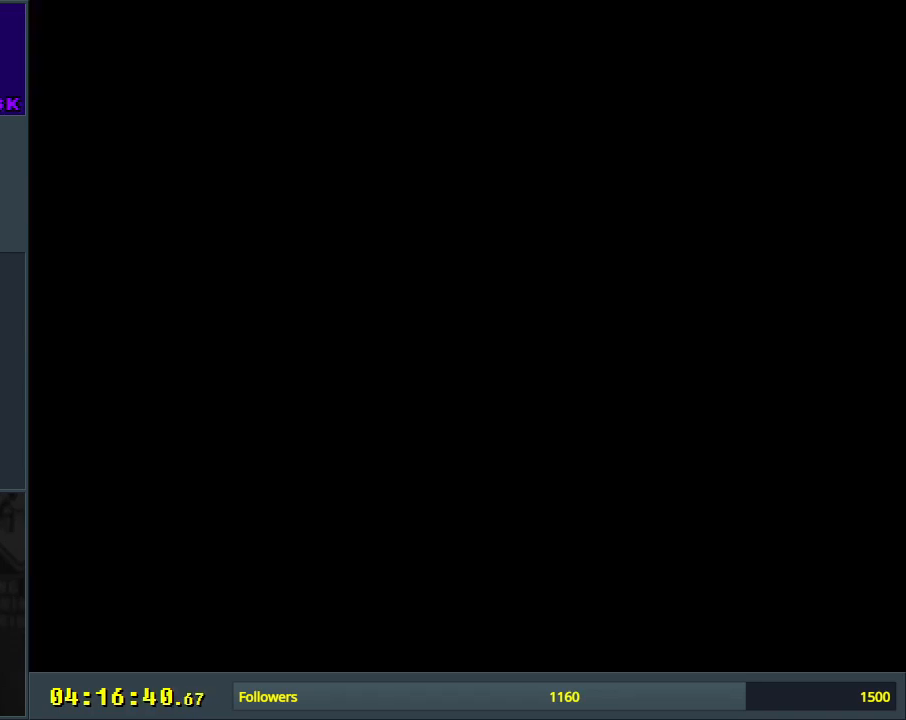
{"buttons": ["Y", "DPAD_RIGHT"], "events": [[50, "DPAD_RIGHT", "down"]]}
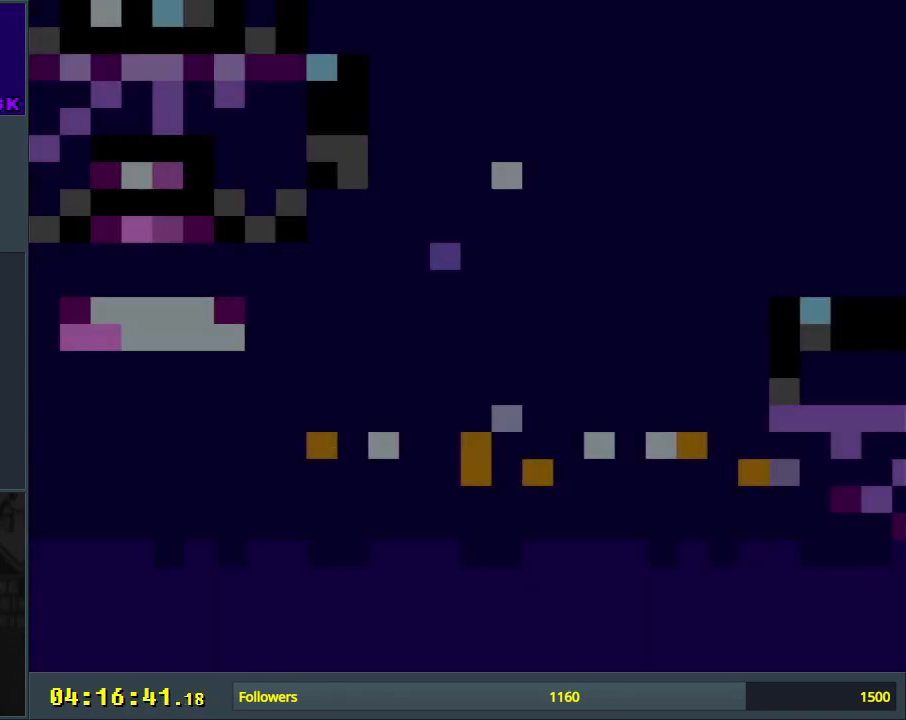
{"buttons": ["Y", "DPAD_RIGHT"], "events": []}
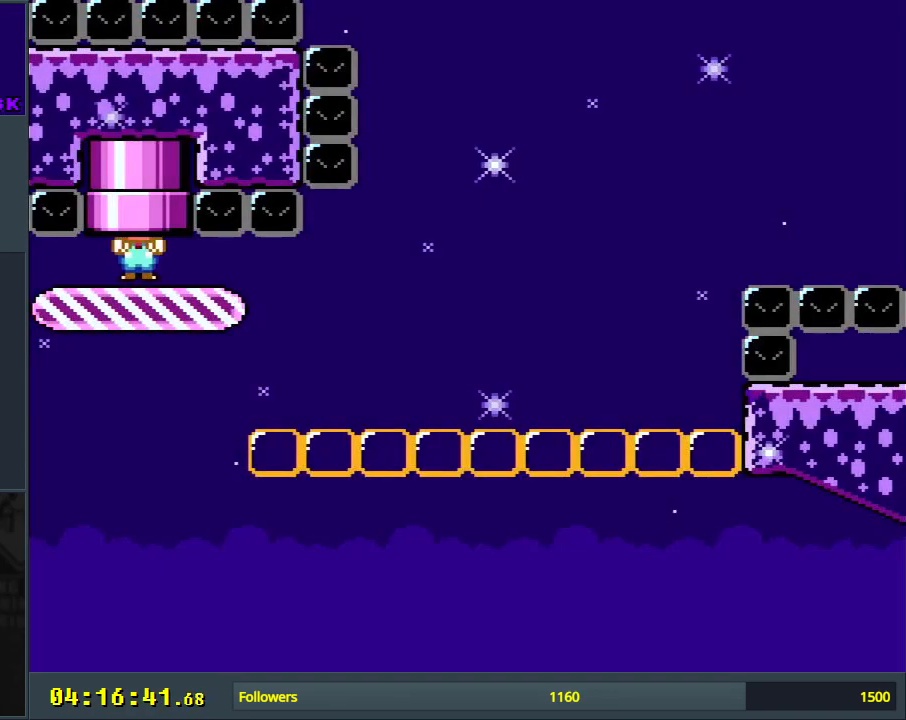
{"buttons": ["Y", "DPAD_RIGHT"], "events": []}
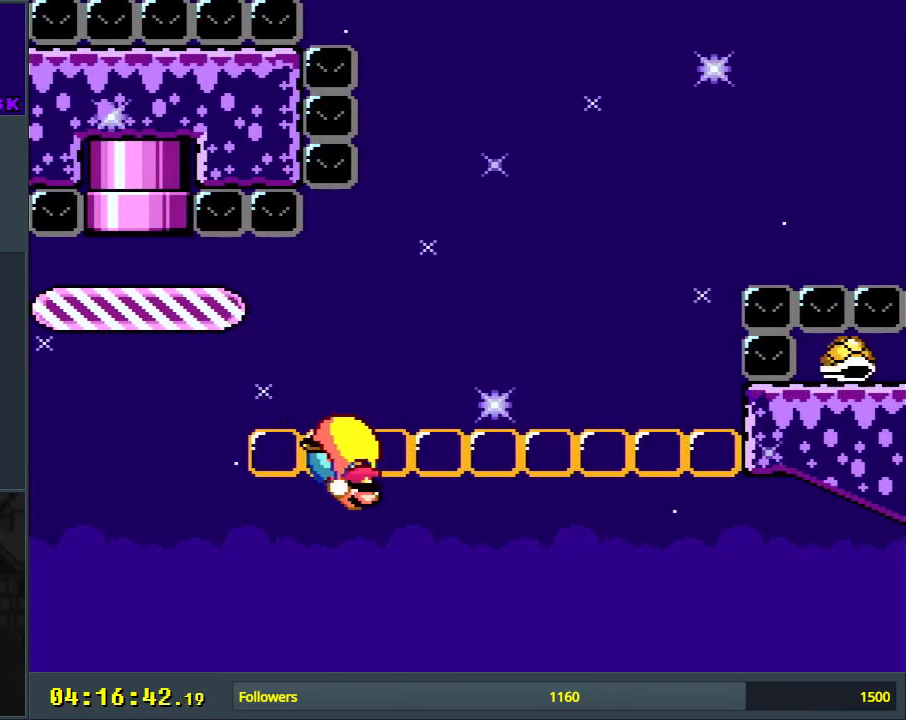
{"buttons": ["Y", "DPAD_LEFT"], "events": [[233, "DPAD_RIGHT", "up"], [233, "DPAD_UP", "down"], [250, "DPAD_LEFT", "down"], [250, "DPAD_UP", "up"]]}
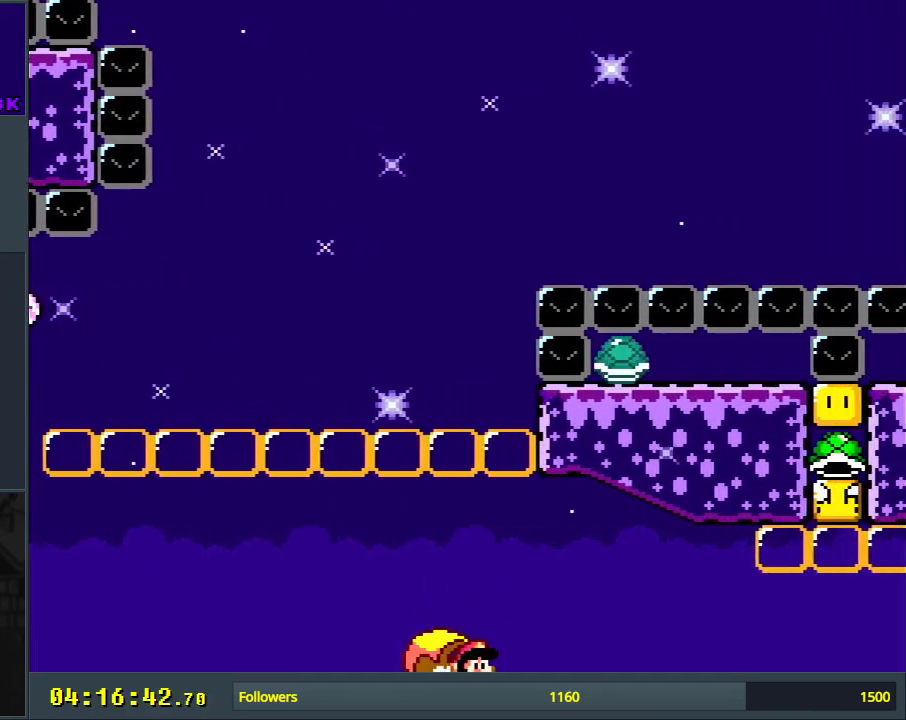
{"buttons": ["Y"], "events": [[83, "DPAD_LEFT", "up"]]}
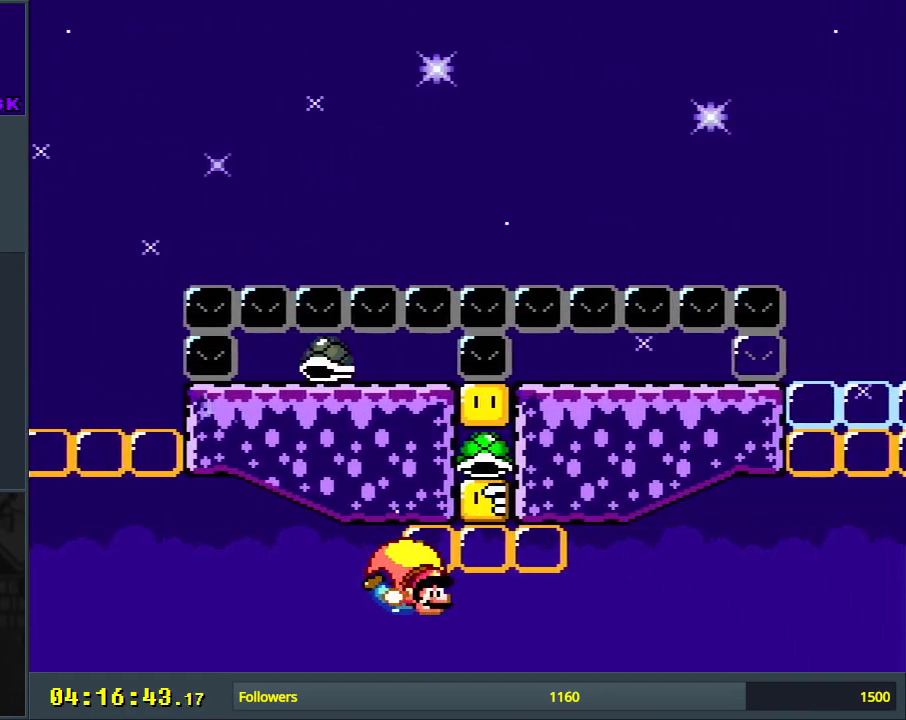
{"buttons": ["Y", "DPAD_RIGHT"], "events": [[417, "DPAD_RIGHT", "down"]]}
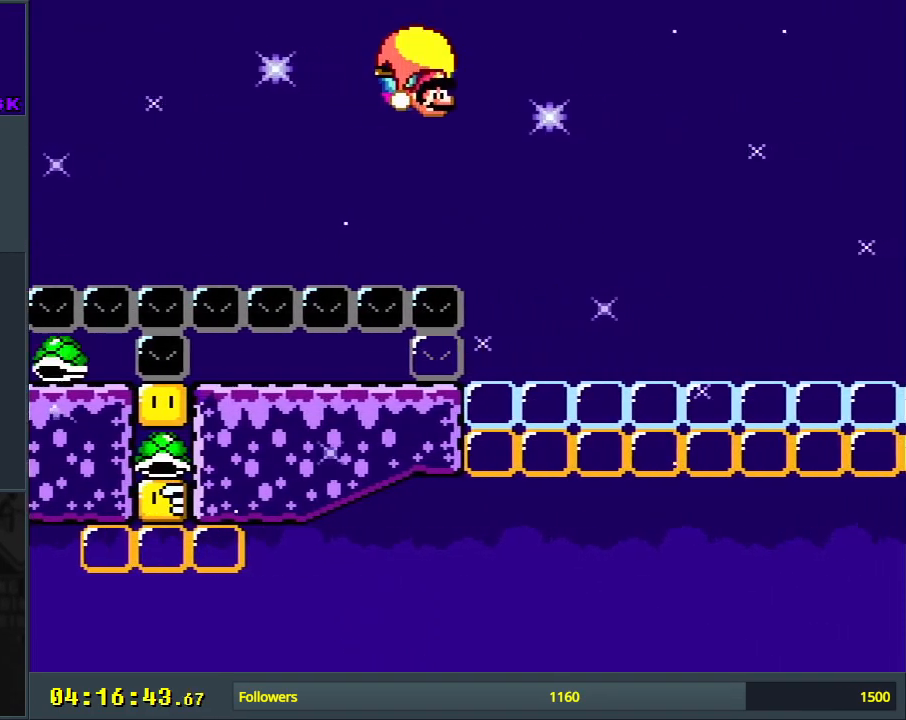
{"buttons": ["Y", "DPAD_LEFT"], "events": [[417, "DPAD_RIGHT", "up"], [417, "DPAD_UP", "down"], [450, "DPAD_LEFT", "down"], [450, "DPAD_UP", "up"]]}
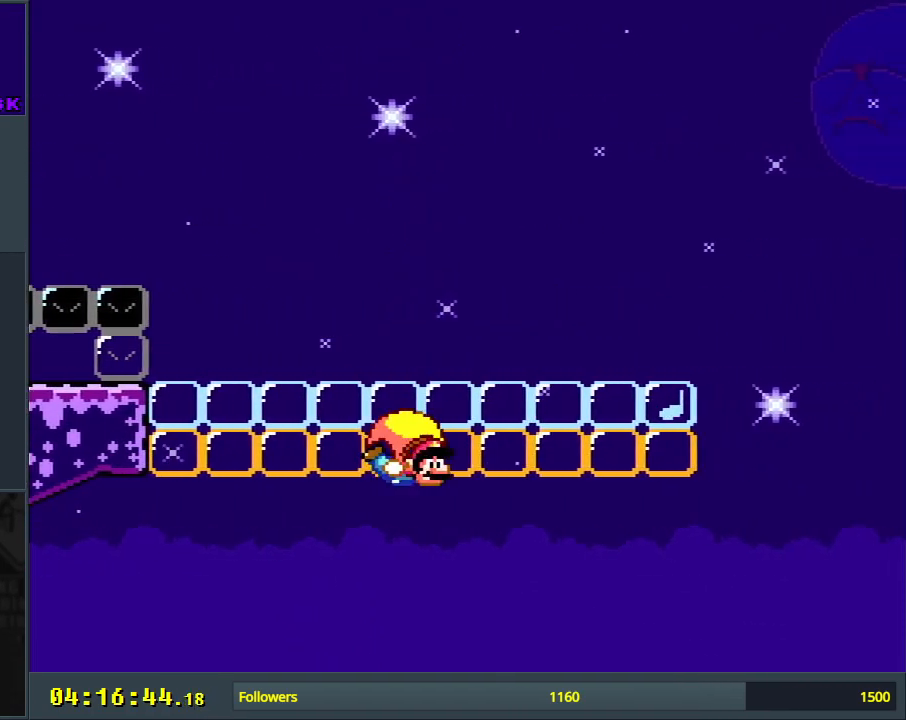
{"buttons": ["Y", "DPAD_LEFT"], "events": []}
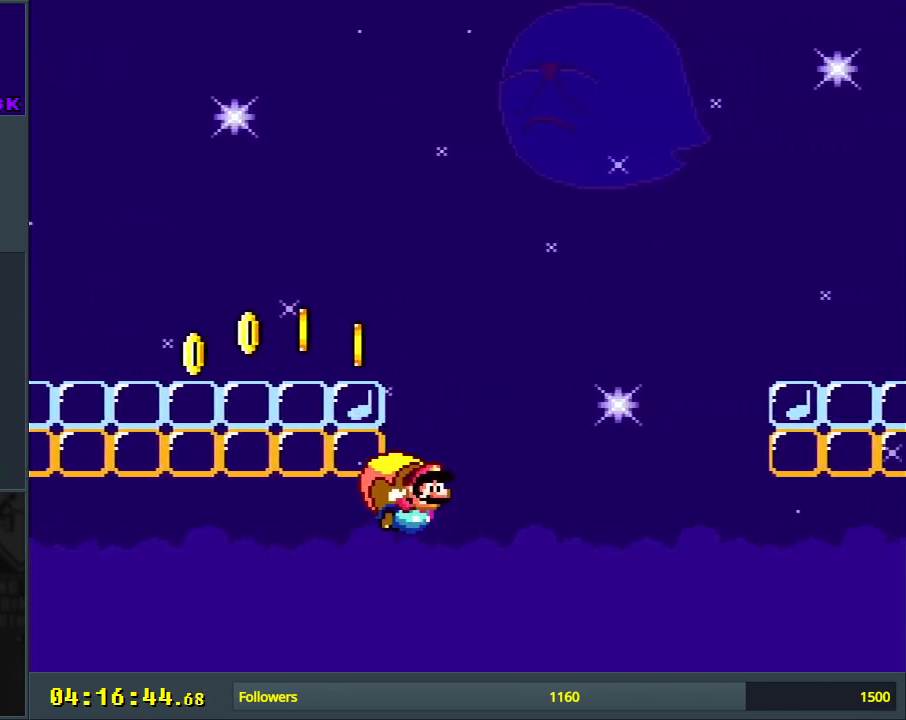
{"buttons": ["Y", "DPAD_LEFT"], "events": [[317, "X", "down"], [450, "X", "up"]]}
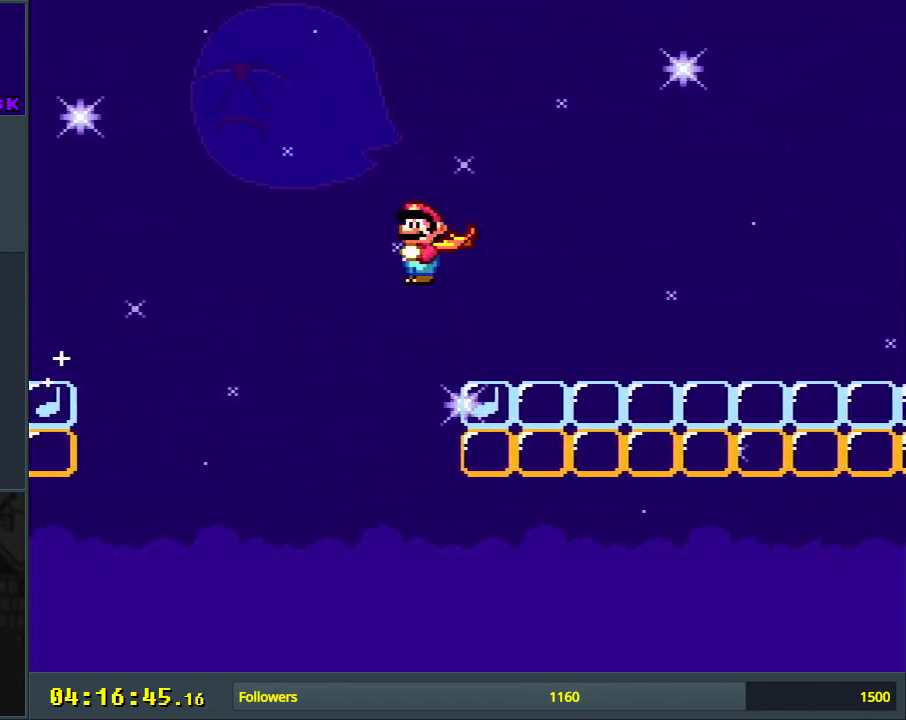
{"buttons": ["Y", "DPAD_LEFT"], "events": []}
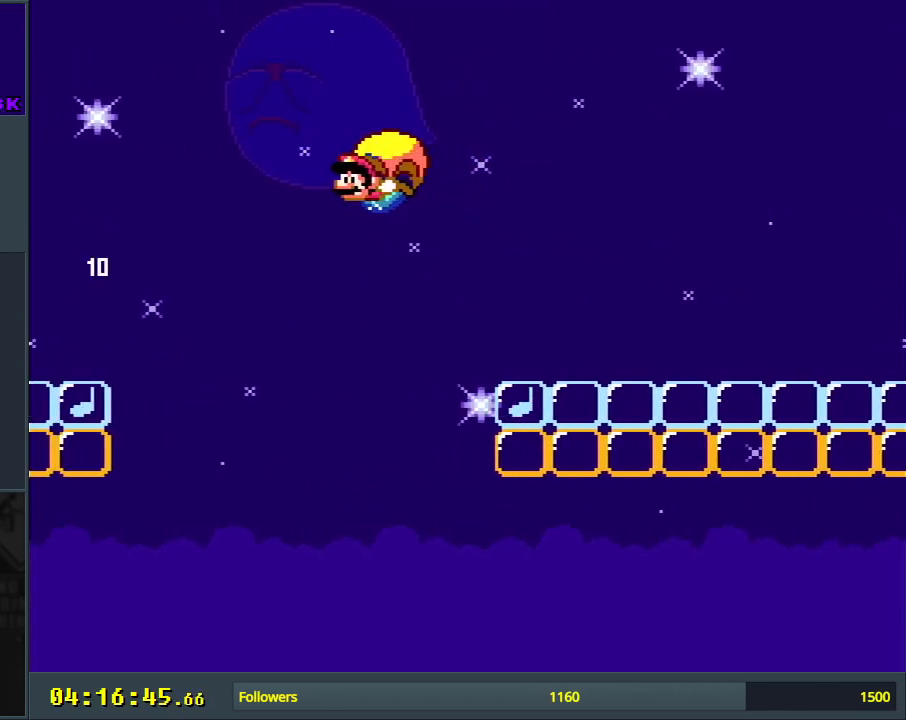
{"buttons": ["Y", "DPAD_LEFT"], "events": []}
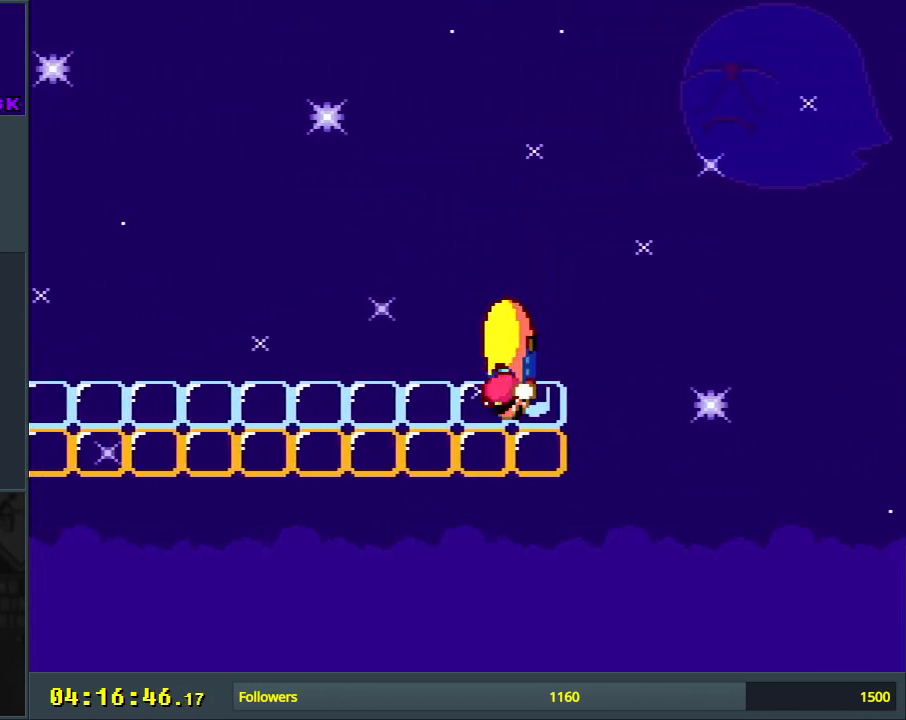
{"buttons": ["Y", "DPAD_RIGHT"], "events": [[117, "DPAD_LEFT", "up"], [117, "DPAD_RIGHT", "down"]]}
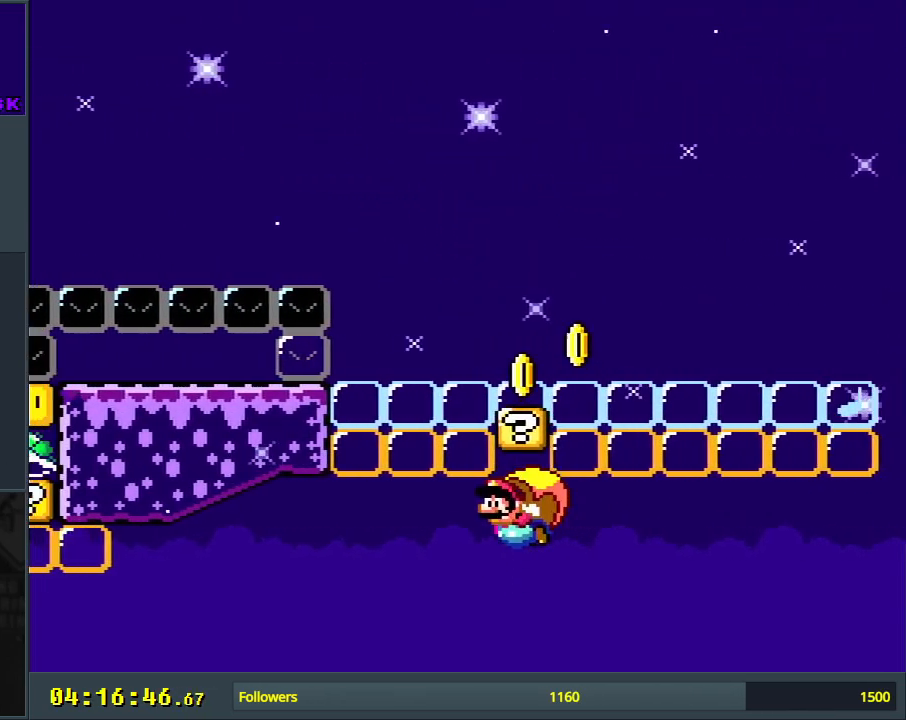
{"buttons": ["Y", "DPAD_RIGHT"], "events": []}